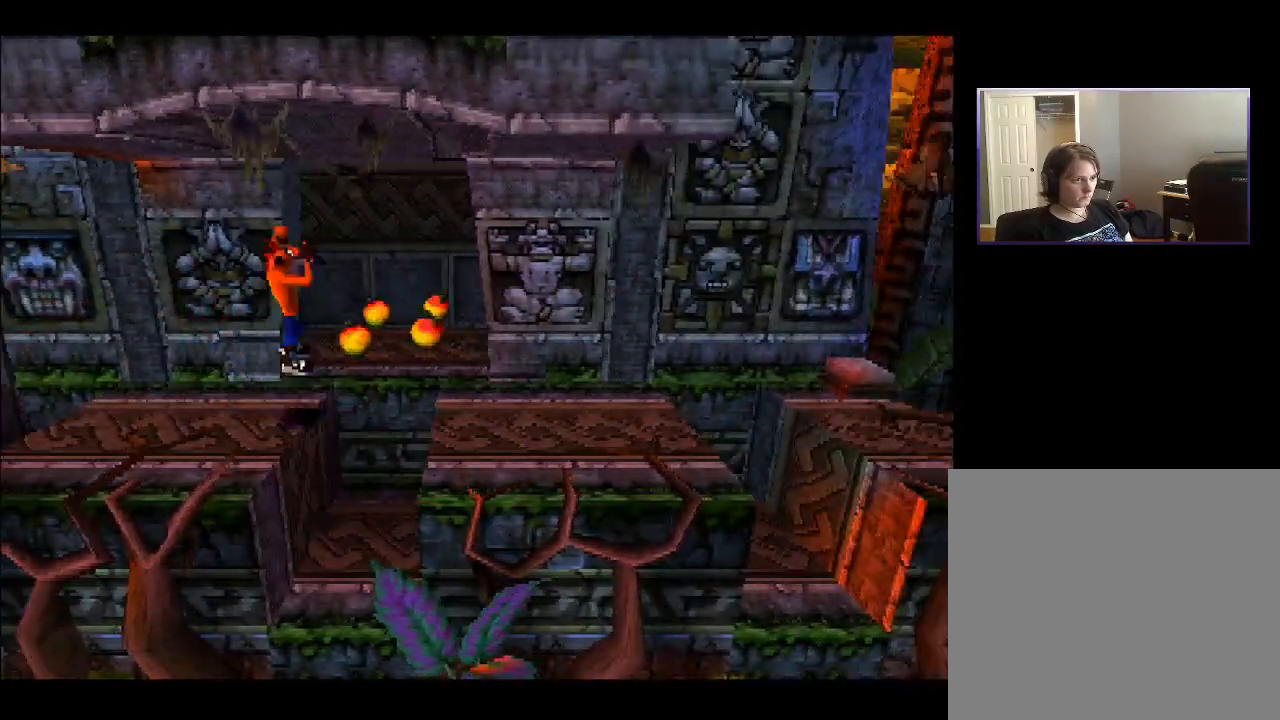
Gameplay with a controller (PlayStation layout); each line is a JSON object with the inputs held at the frame after it. "events" lists button and stick changes between this image and that frame as [ms after this image, input, new state], when the widget could be followed in between. Not read: L3 R3 left_stick.
{"buttons": ["DPAD_UP", "DPAD_RIGHT"], "right_stick": "center", "events": [[17, "CROSS", "up"], [117, "DPAD_RIGHT", "up"], [483, "DPAD_RIGHT", "down"]]}
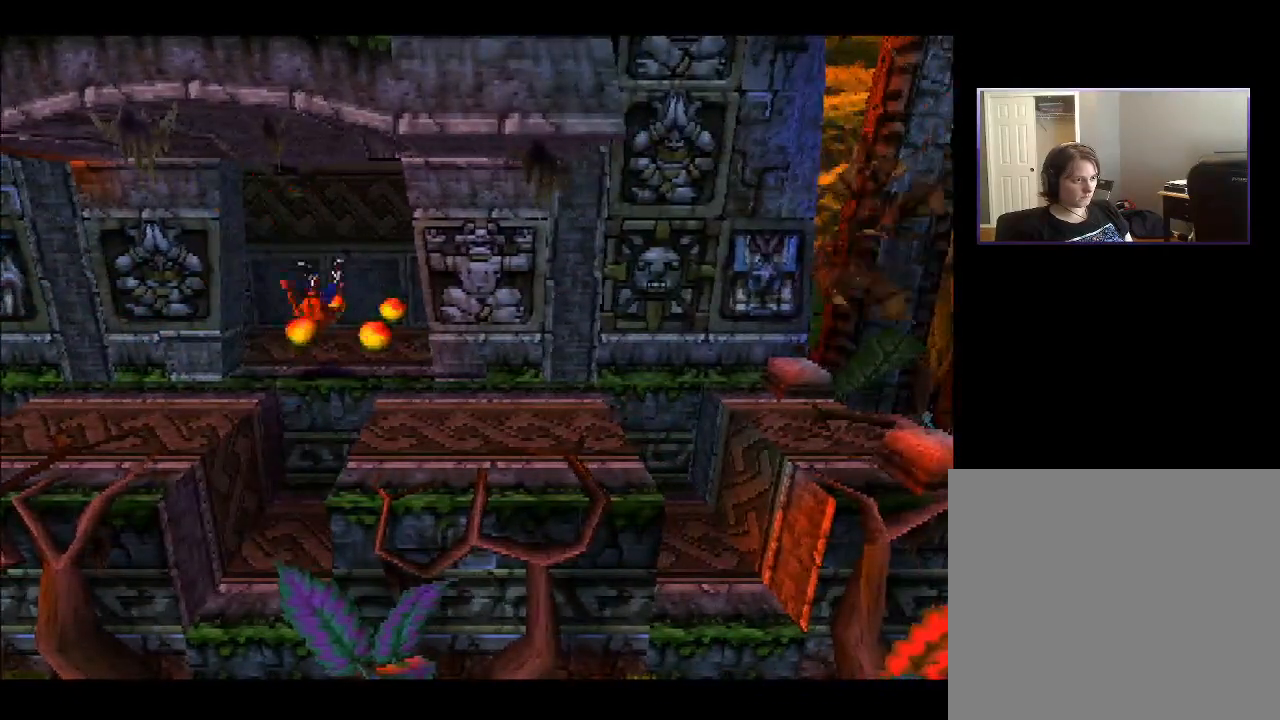
{"buttons": ["DPAD_RIGHT"], "right_stick": "center", "events": [[50, "DPAD_UP", "up"], [417, "SQUARE", "down"], [483, "SQUARE", "up"]]}
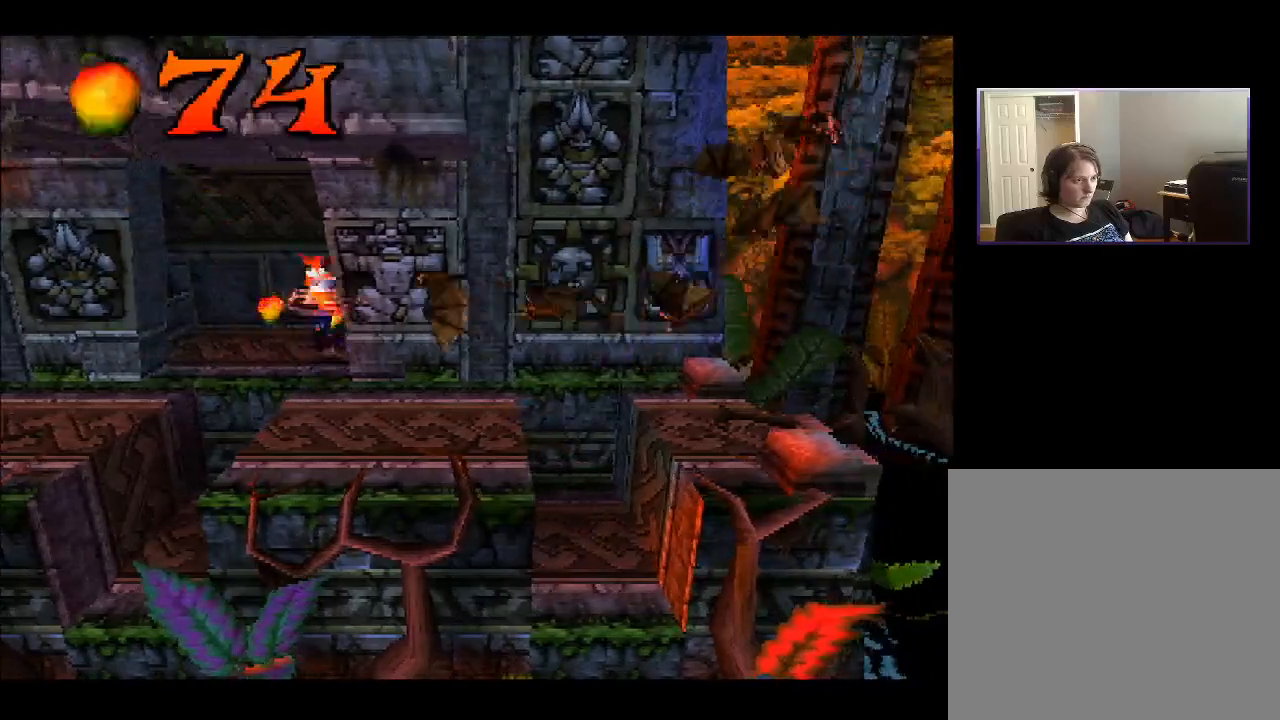
{"buttons": ["DPAD_RIGHT"], "right_stick": "center", "events": [[217, "DPAD_UP", "down"], [417, "DPAD_UP", "up"]]}
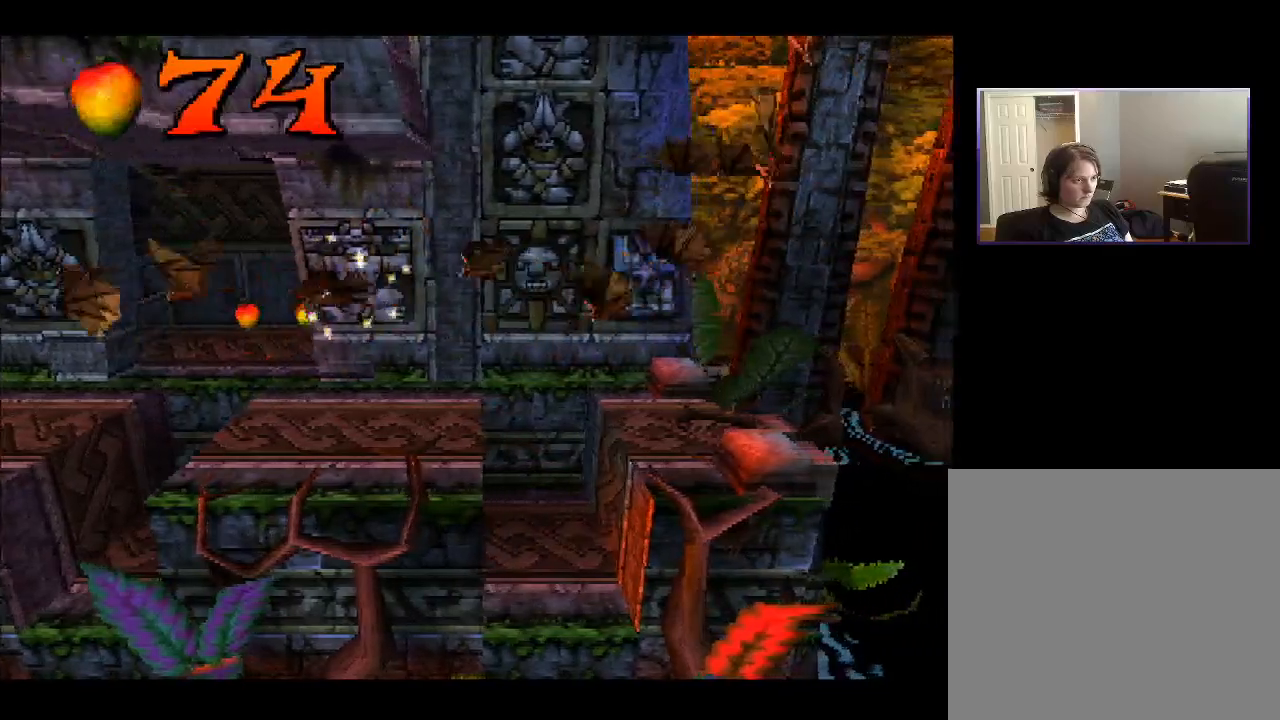
{"buttons": ["SQUARE", "DPAD_RIGHT"], "right_stick": "center", "events": [[267, "DPAD_DOWN", "down"], [367, "DPAD_DOWN", "up"], [467, "SQUARE", "down"]]}
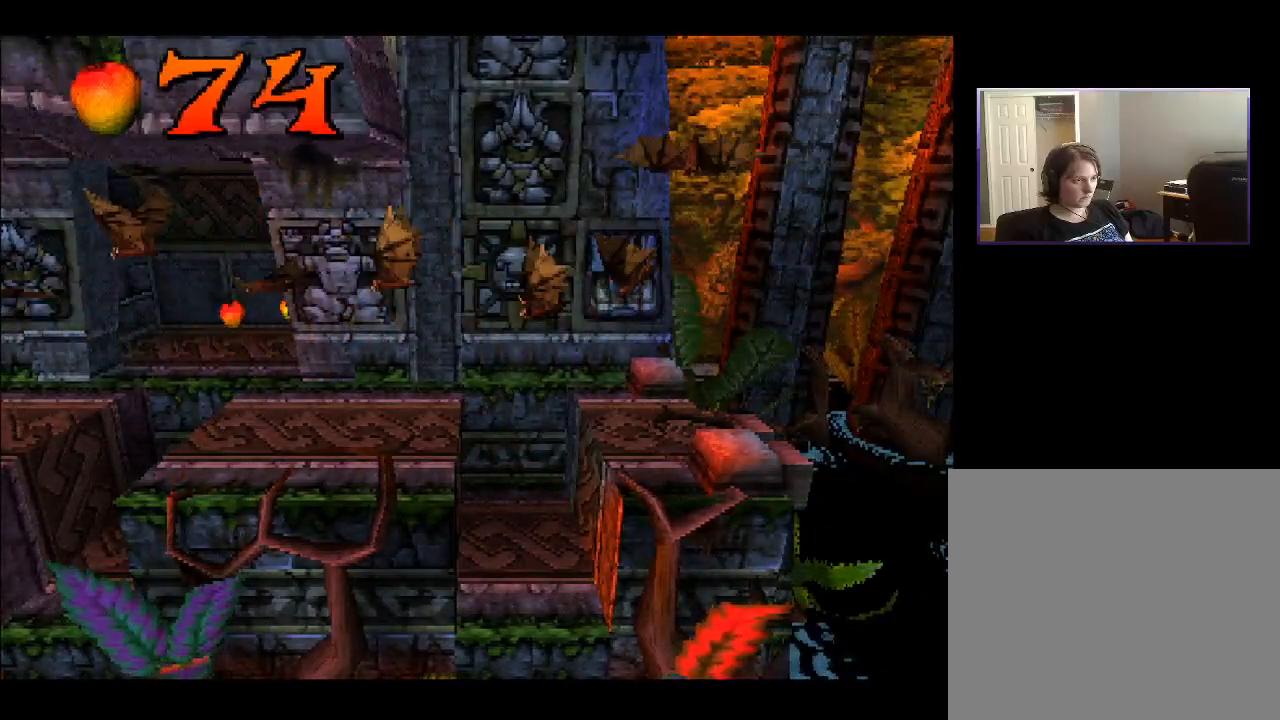
{"buttons": ["DPAD_UP"], "right_stick": "center", "events": [[67, "SQUARE", "up"], [450, "DPAD_UP", "down"], [500, "DPAD_RIGHT", "up"]]}
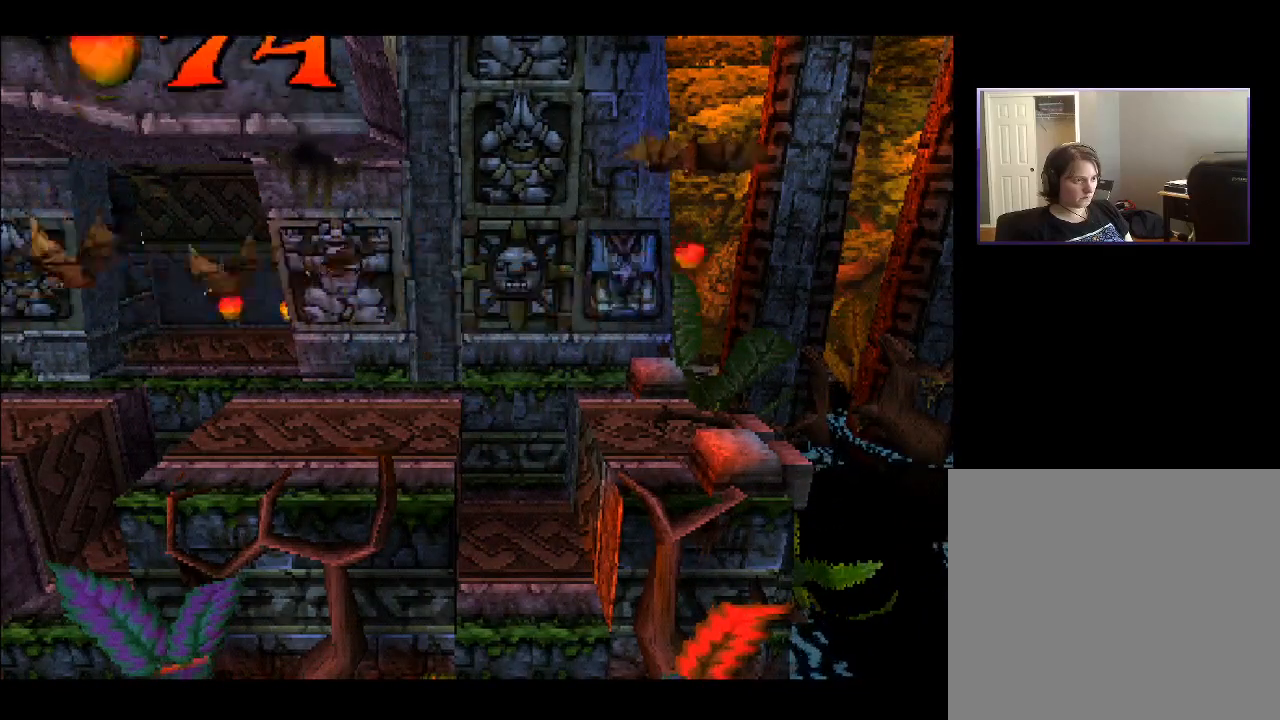
{"buttons": ["DPAD_UP", "DPAD_LEFT"], "right_stick": "center", "events": [[350, "DPAD_LEFT", "down"]]}
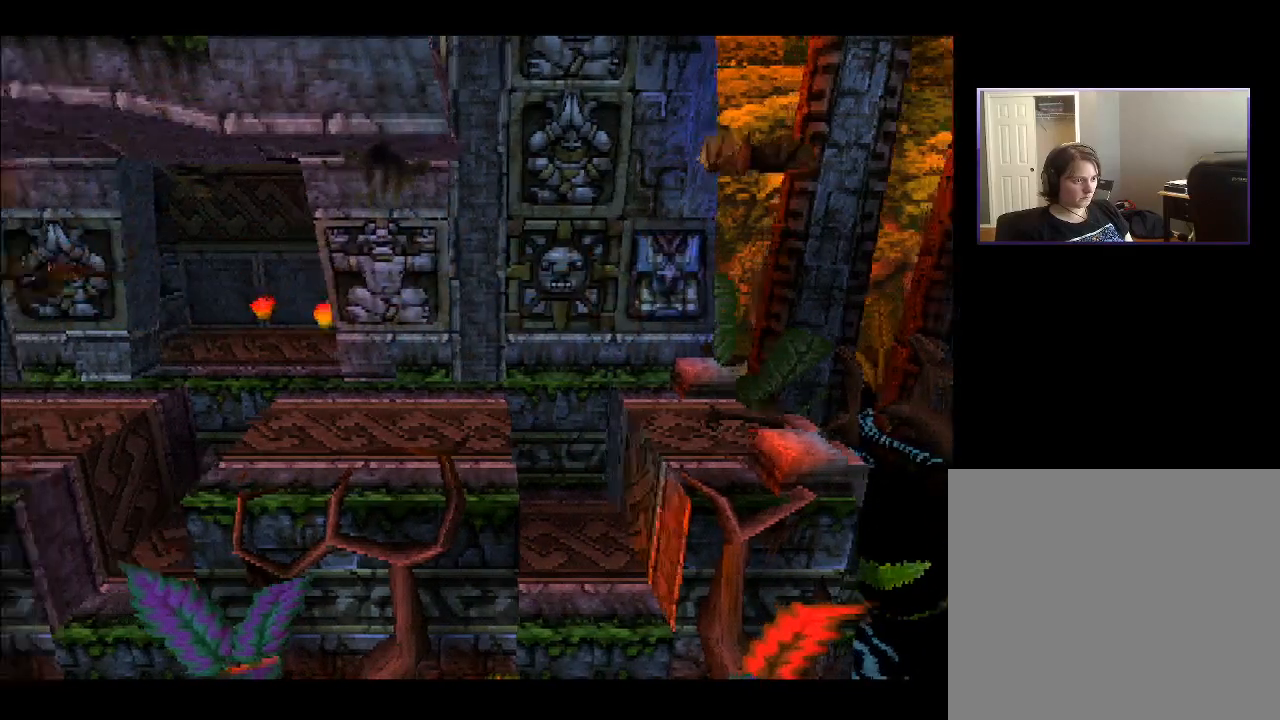
{"buttons": ["DPAD_DOWN", "DPAD_LEFT"], "right_stick": "center", "events": [[183, "DPAD_UP", "up"], [417, "DPAD_DOWN", "down"]]}
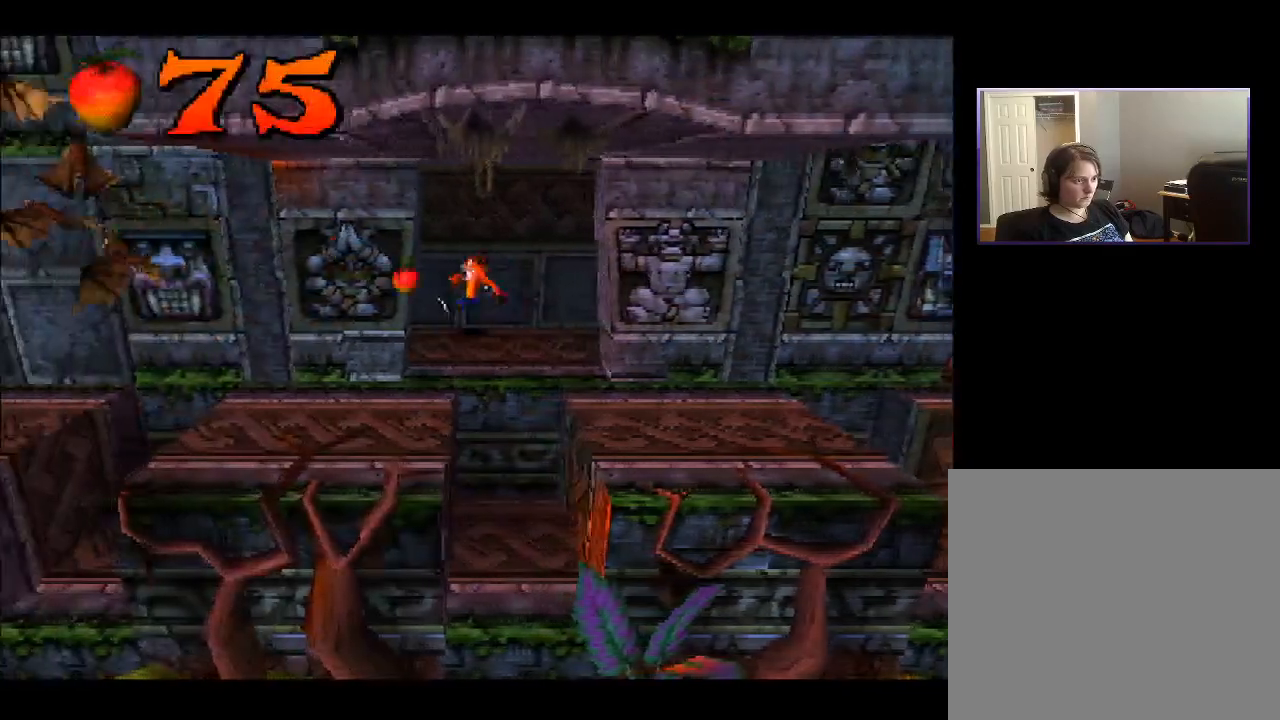
{"buttons": ["DPAD_RIGHT"], "right_stick": "center", "events": [[17, "DPAD_LEFT", "up"], [83, "DPAD_RIGHT", "down"], [167, "DPAD_DOWN", "up"]]}
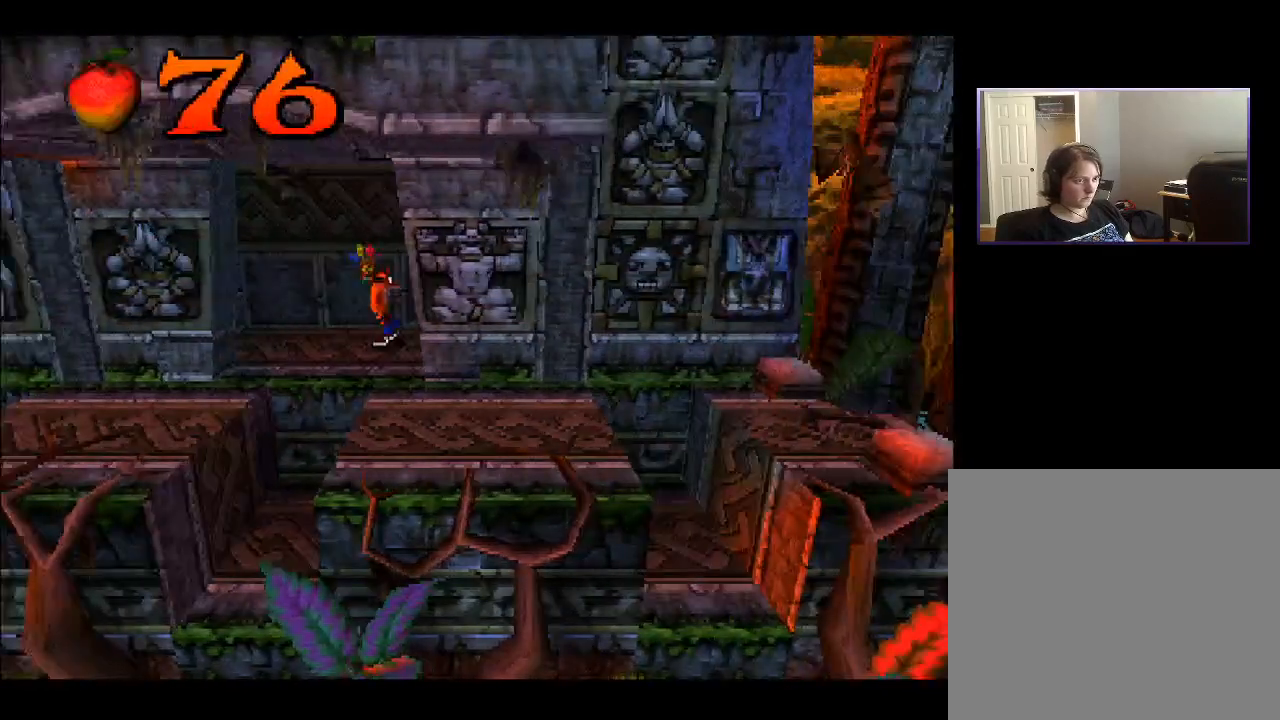
{"buttons": ["DPAD_RIGHT"], "right_stick": "center", "events": []}
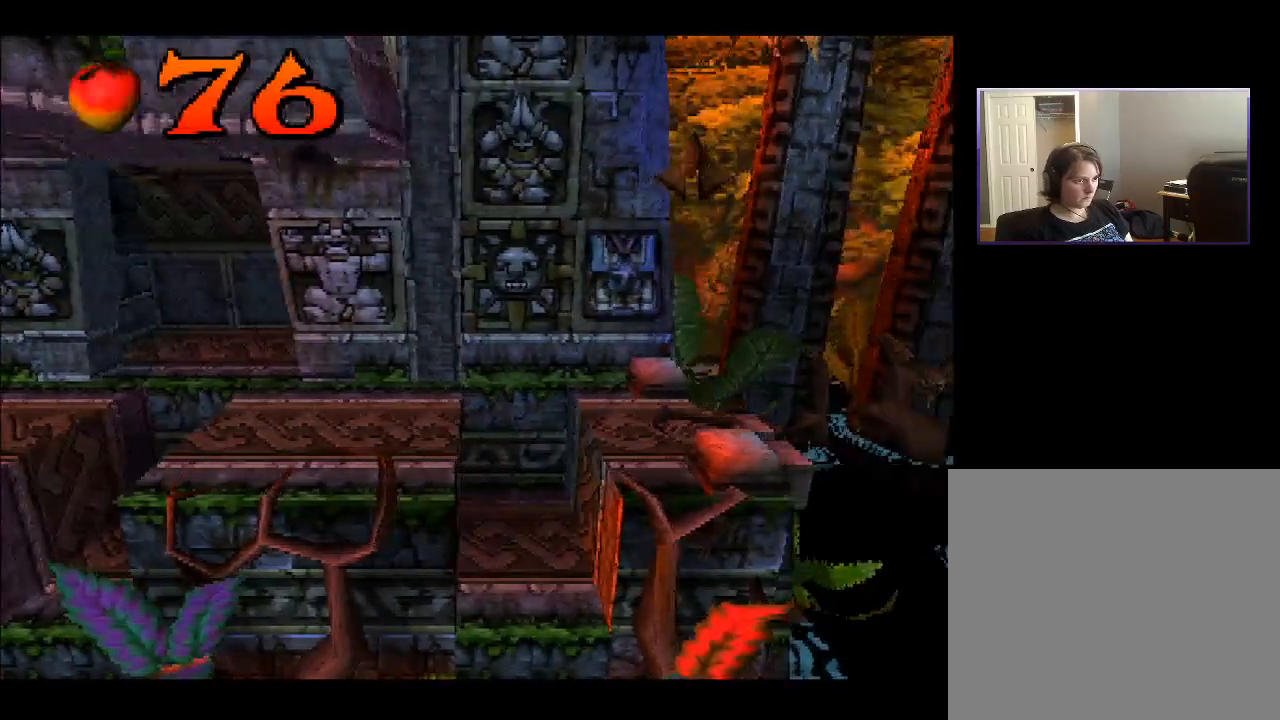
{"buttons": ["DPAD_LEFT"], "right_stick": "center", "events": [[67, "DPAD_RIGHT", "up"], [67, "DPAD_UP", "down"], [400, "DPAD_LEFT", "down"], [450, "DPAD_UP", "up"]]}
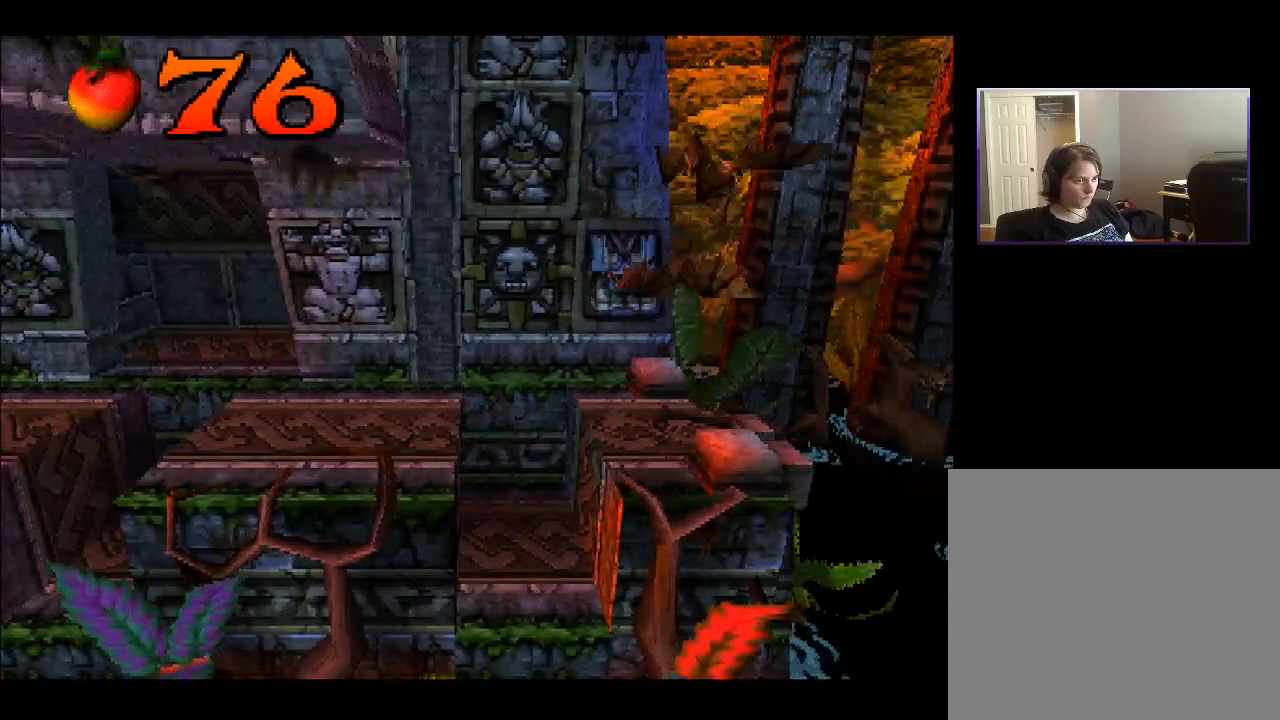
{"buttons": [], "right_stick": "center", "events": [[283, "DPAD_DOWN", "down"], [283, "DPAD_LEFT", "up"], [333, "DPAD_DOWN", "up"]]}
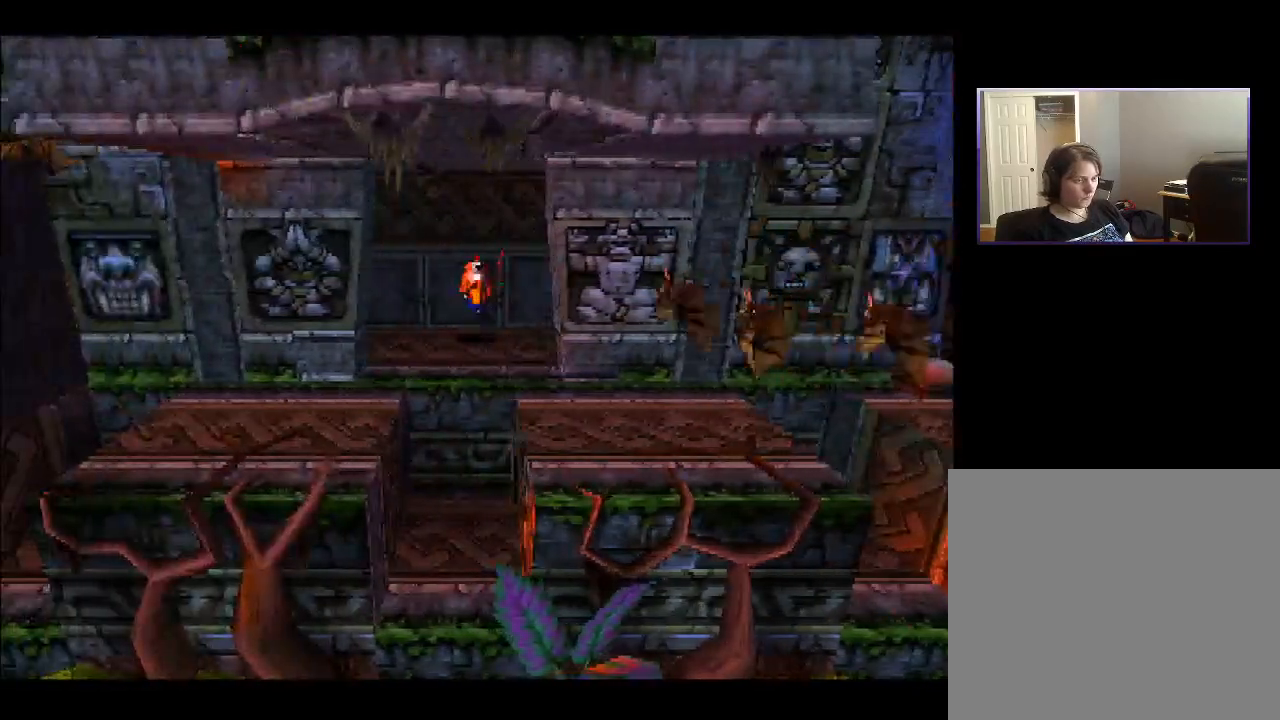
{"buttons": [], "right_stick": "center", "events": [[100, "DPAD_DOWN", "down"], [217, "DPAD_DOWN", "up"]]}
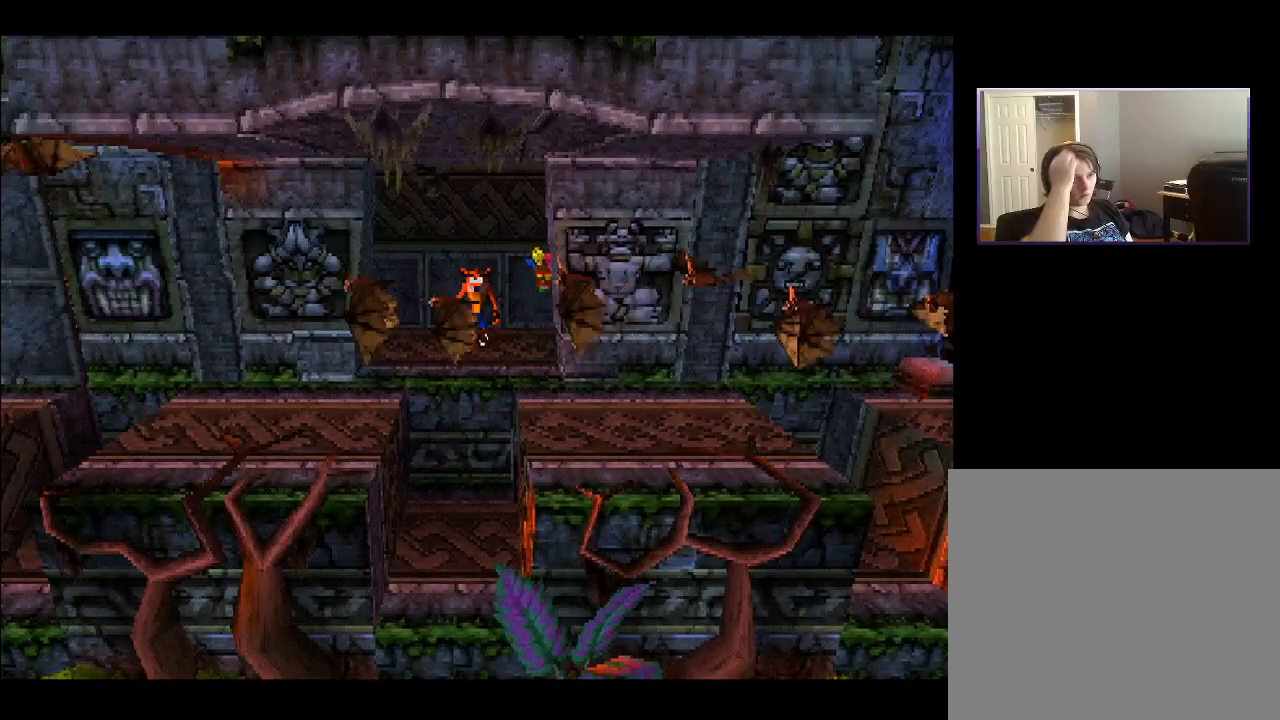
{"buttons": [], "right_stick": "center", "events": []}
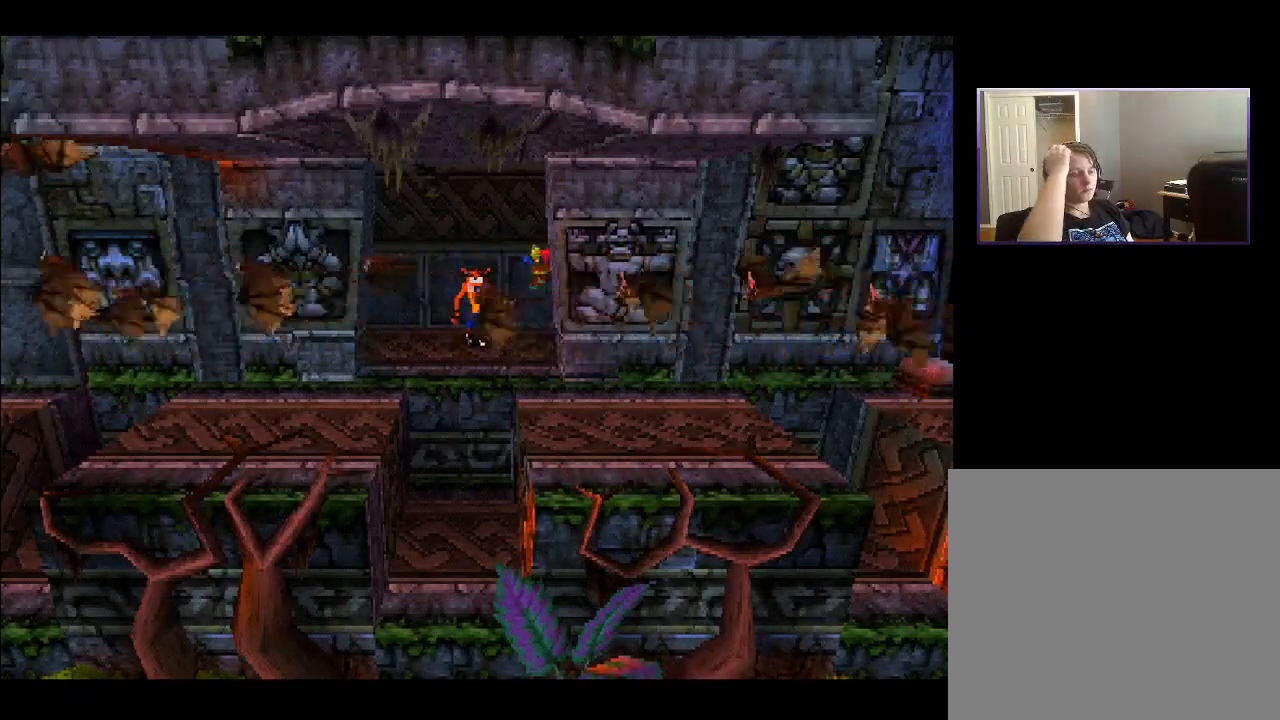
{"buttons": [], "right_stick": "center", "events": []}
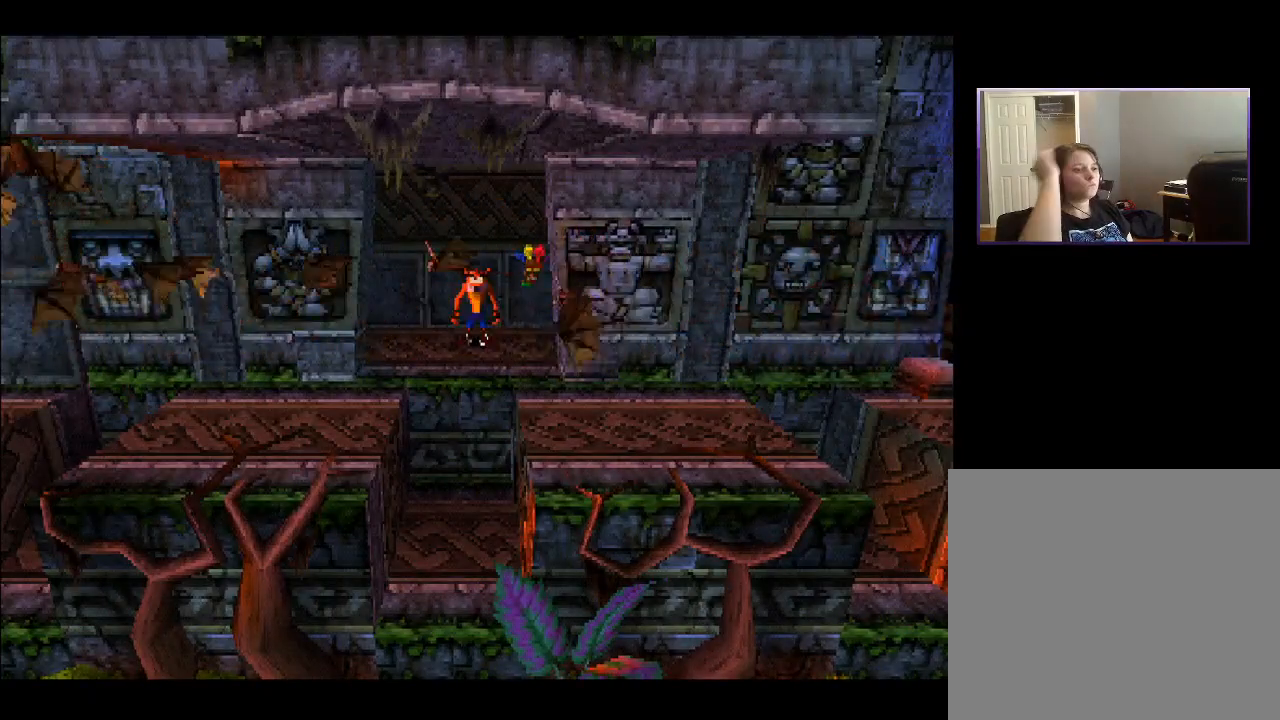
{"buttons": ["DPAD_DOWN"], "right_stick": "center", "events": [[267, "DPAD_DOWN", "down"]]}
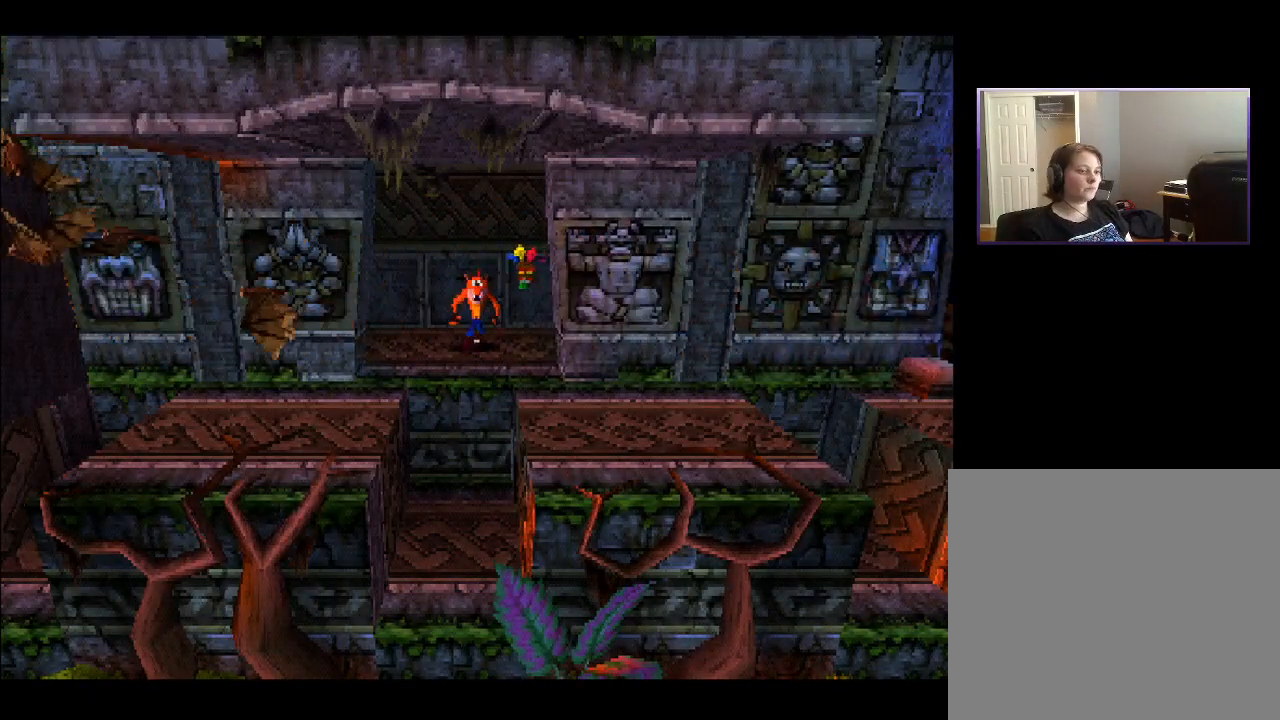
{"buttons": ["DPAD_DOWN"], "right_stick": "center", "events": []}
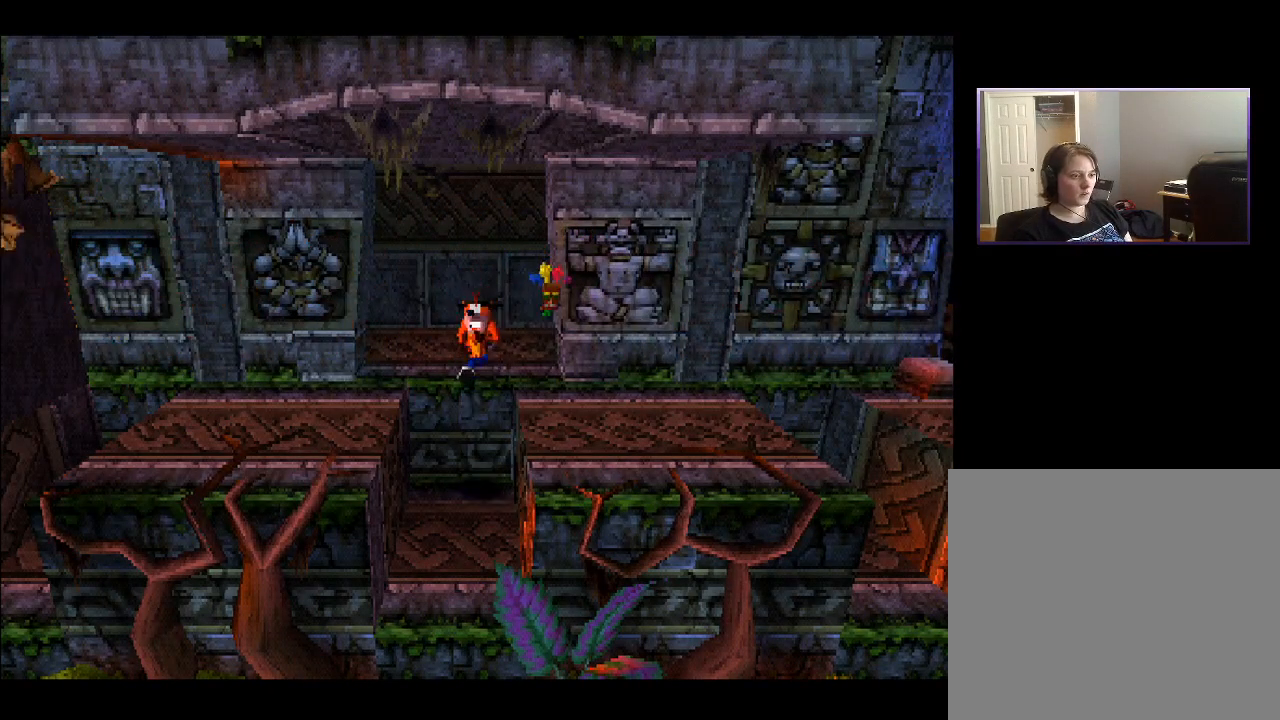
{"buttons": ["CROSS", "DPAD_RIGHT"], "right_stick": "center", "events": [[83, "DPAD_RIGHT", "down"], [117, "DPAD_DOWN", "up"], [300, "CROSS", "down"]]}
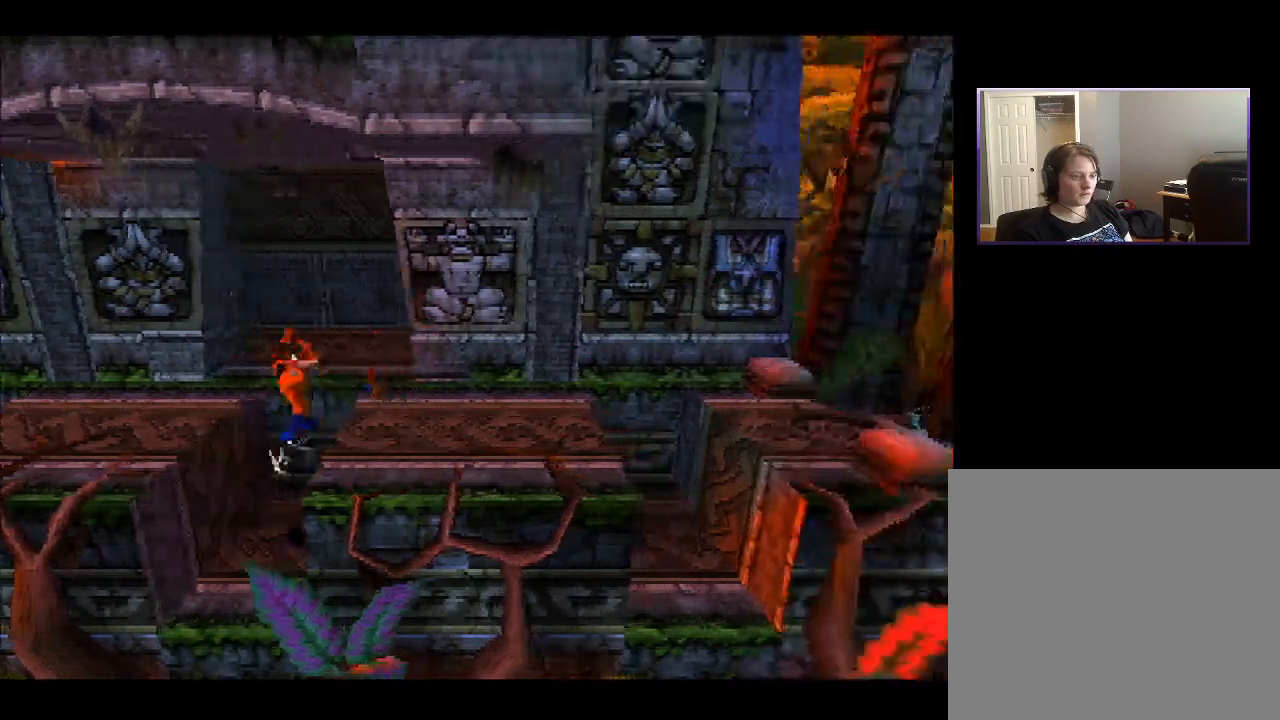
{"buttons": ["DPAD_RIGHT"], "right_stick": "center", "events": [[317, "CROSS", "up"]]}
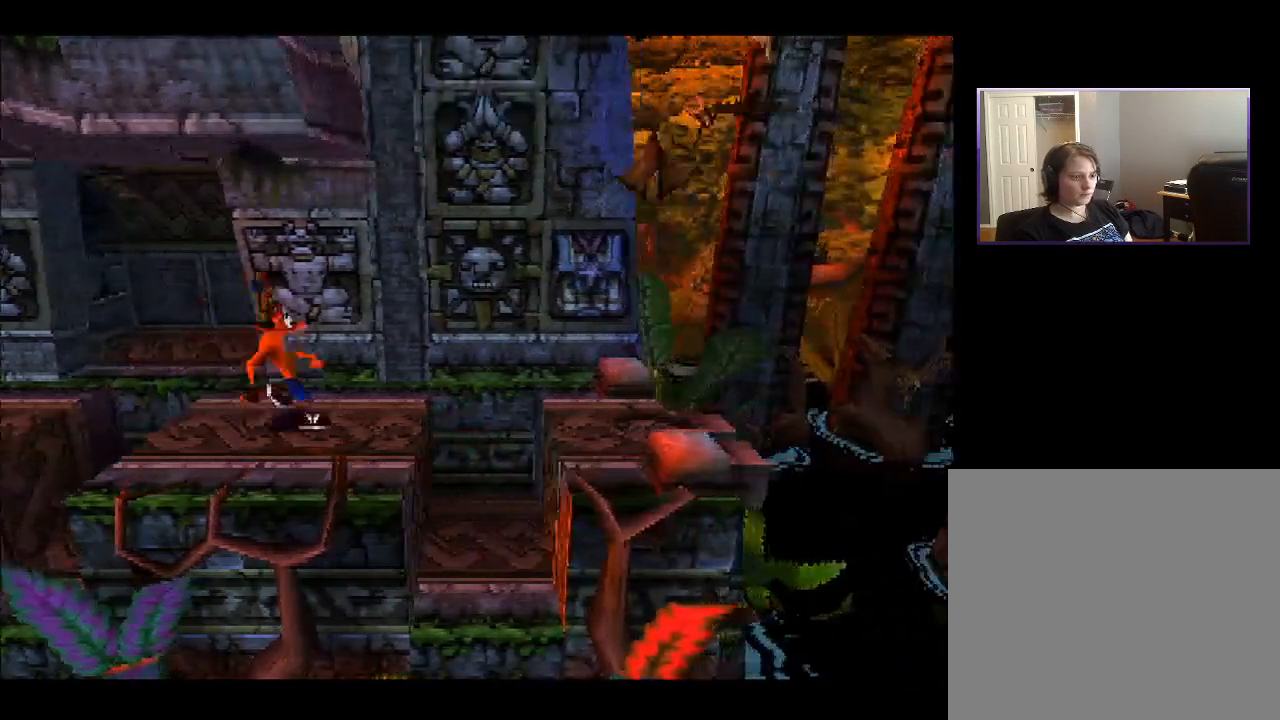
{"buttons": ["DPAD_DOWN", "DPAD_RIGHT"], "right_stick": "center", "events": [[483, "DPAD_DOWN", "down"]]}
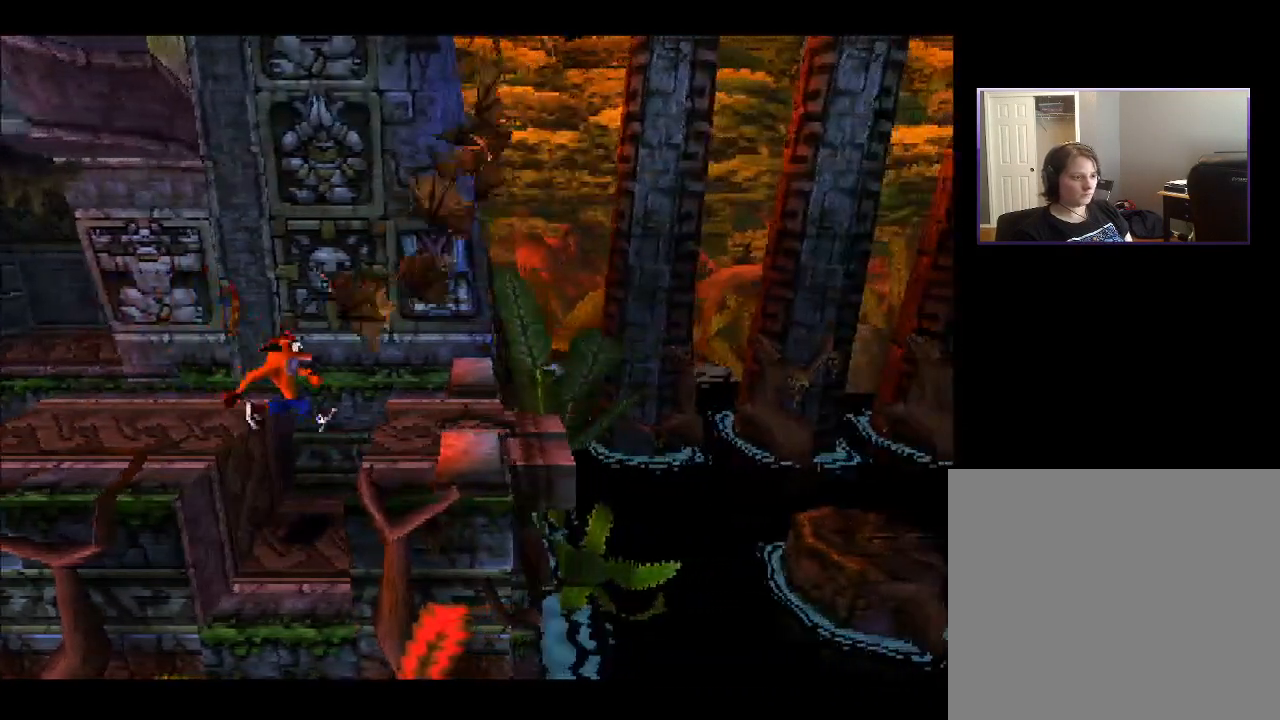
{"buttons": [], "right_stick": "center", "events": [[167, "DPAD_RIGHT", "up"], [183, "DPAD_DOWN", "up"]]}
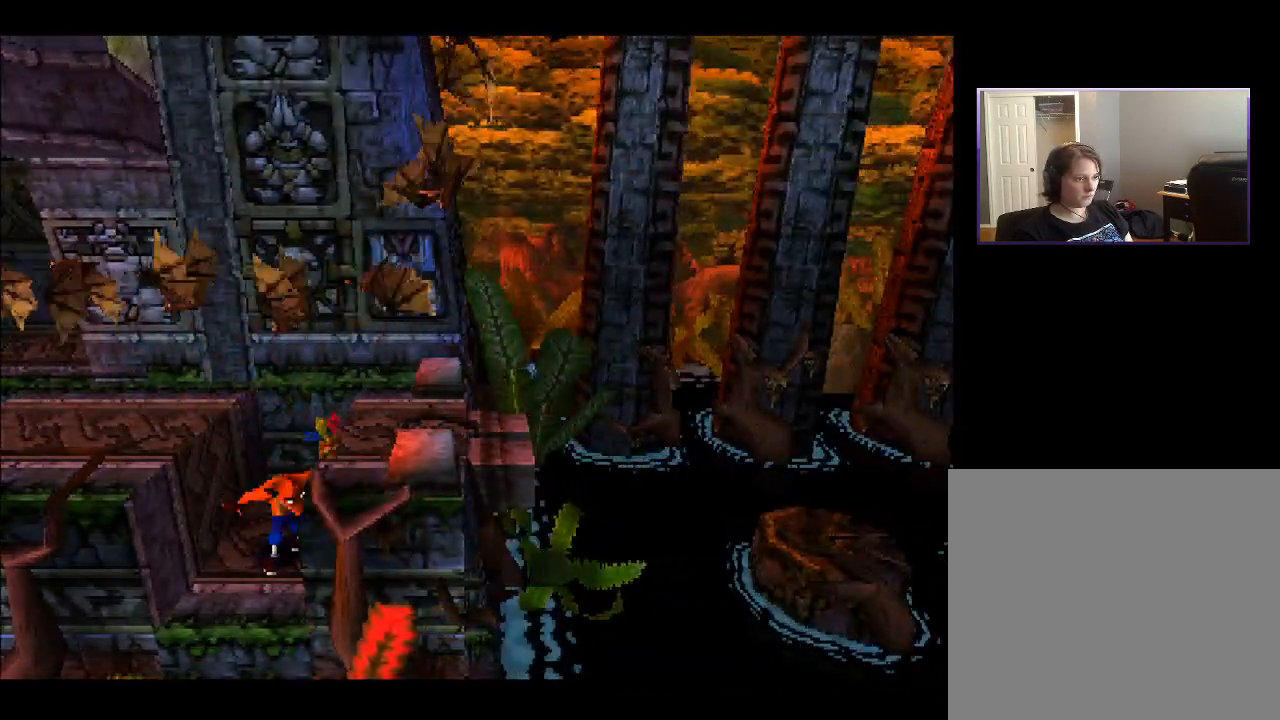
{"buttons": [], "right_stick": "center", "events": [[150, "DPAD_UP", "down"], [300, "DPAD_UP", "up"]]}
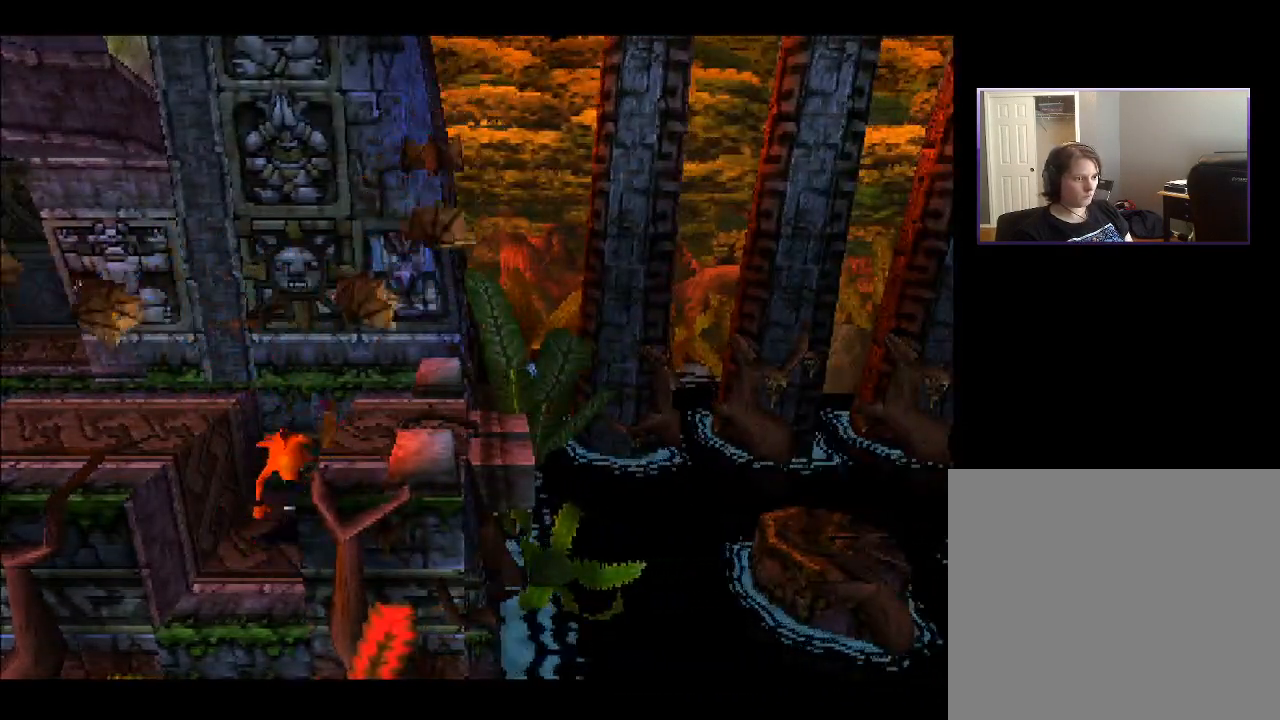
{"buttons": ["CROSS", "DPAD_RIGHT"], "right_stick": "center", "events": [[417, "DPAD_RIGHT", "down"], [483, "CROSS", "down"]]}
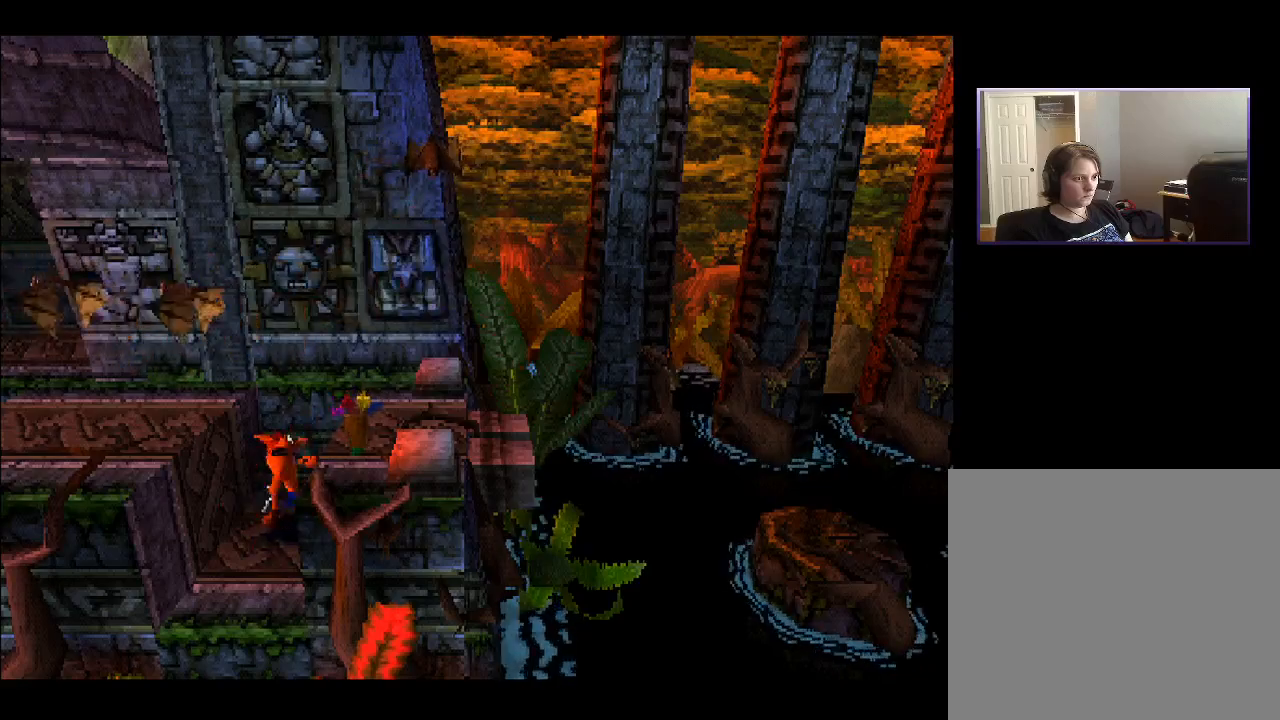
{"buttons": ["DPAD_RIGHT"], "right_stick": "center", "events": [[367, "CROSS", "up"]]}
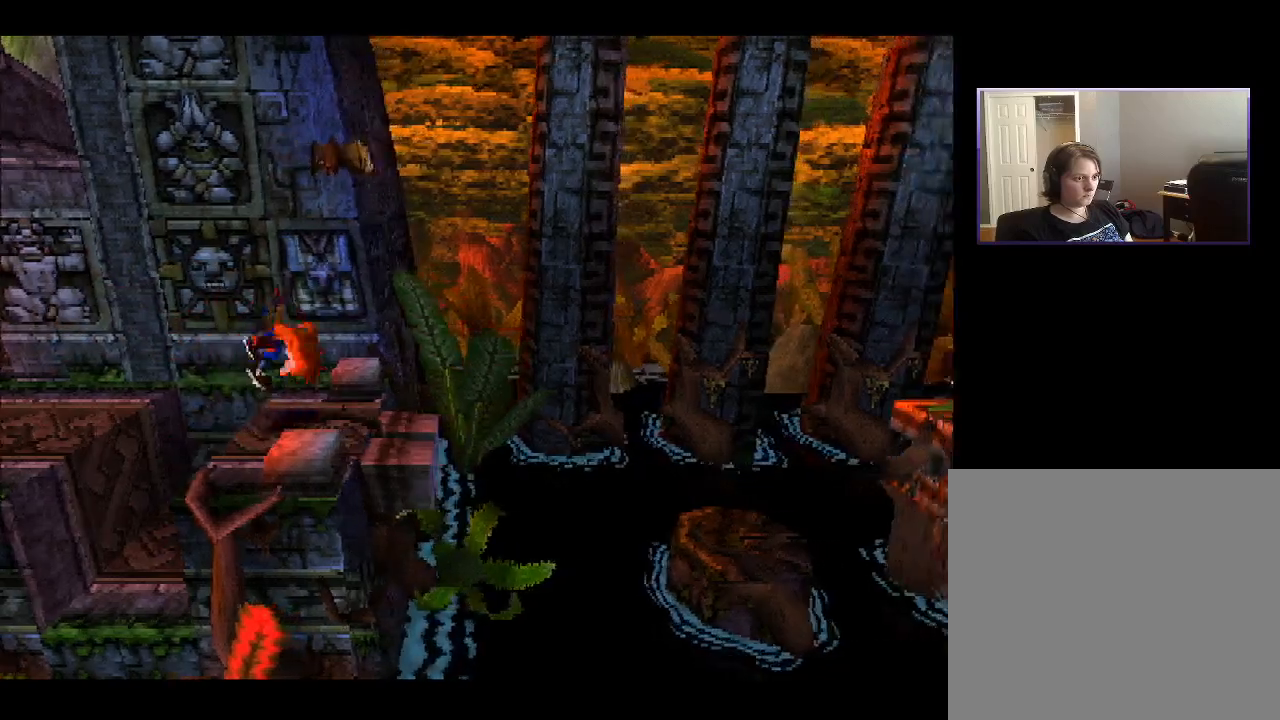
{"buttons": ["CROSS", "DPAD_RIGHT"], "right_stick": "center", "events": [[300, "CROSS", "down"]]}
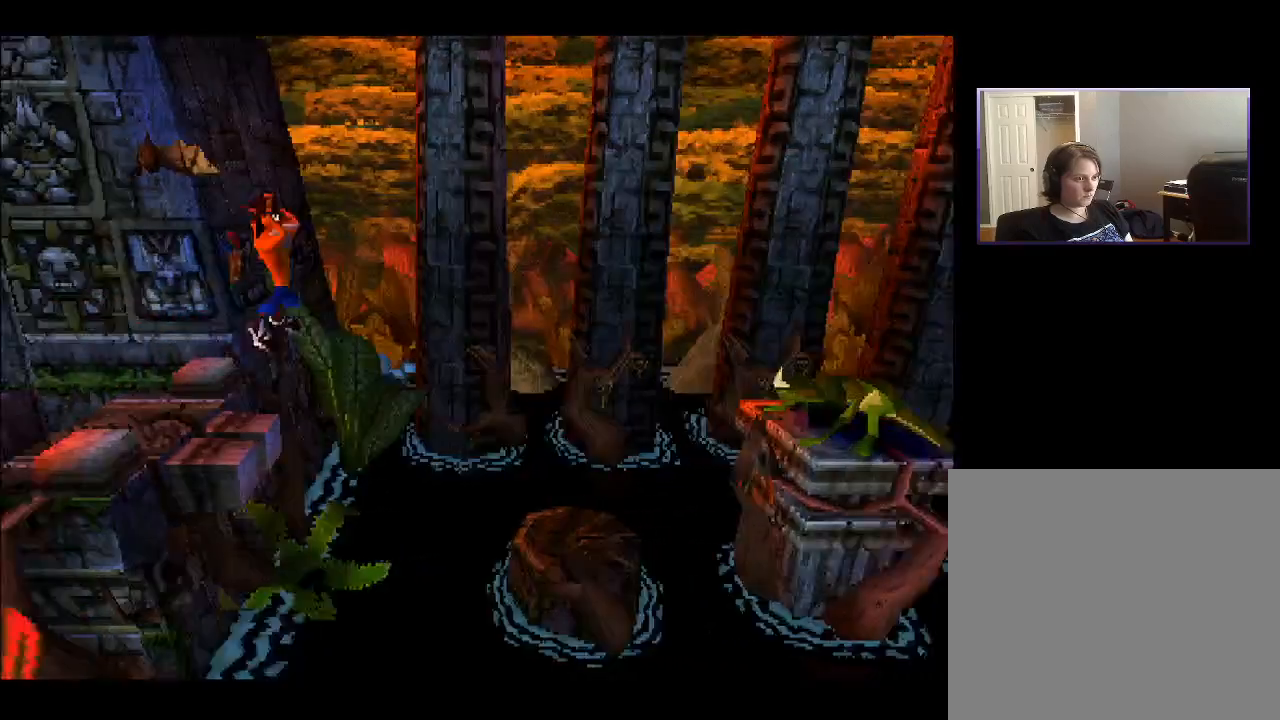
{"buttons": ["DPAD_RIGHT"], "right_stick": "center", "events": [[383, "CROSS", "up"]]}
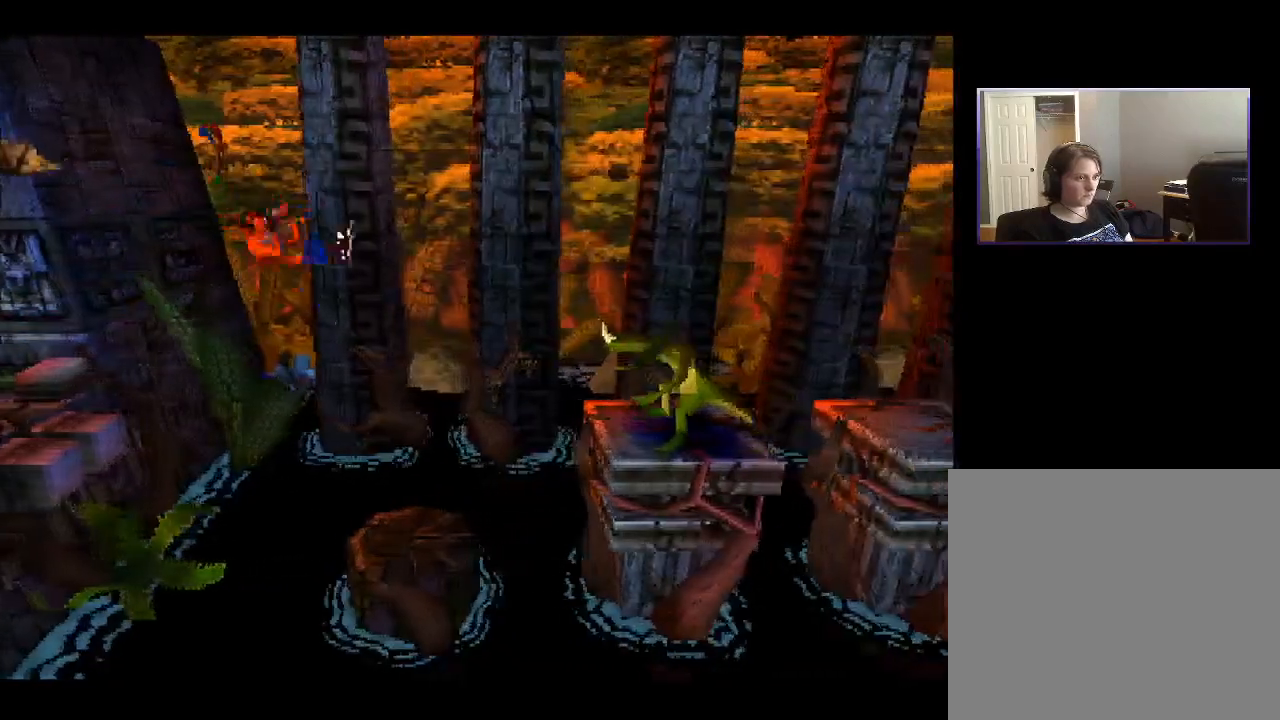
{"buttons": [], "right_stick": "center", "events": [[150, "DPAD_RIGHT", "up"]]}
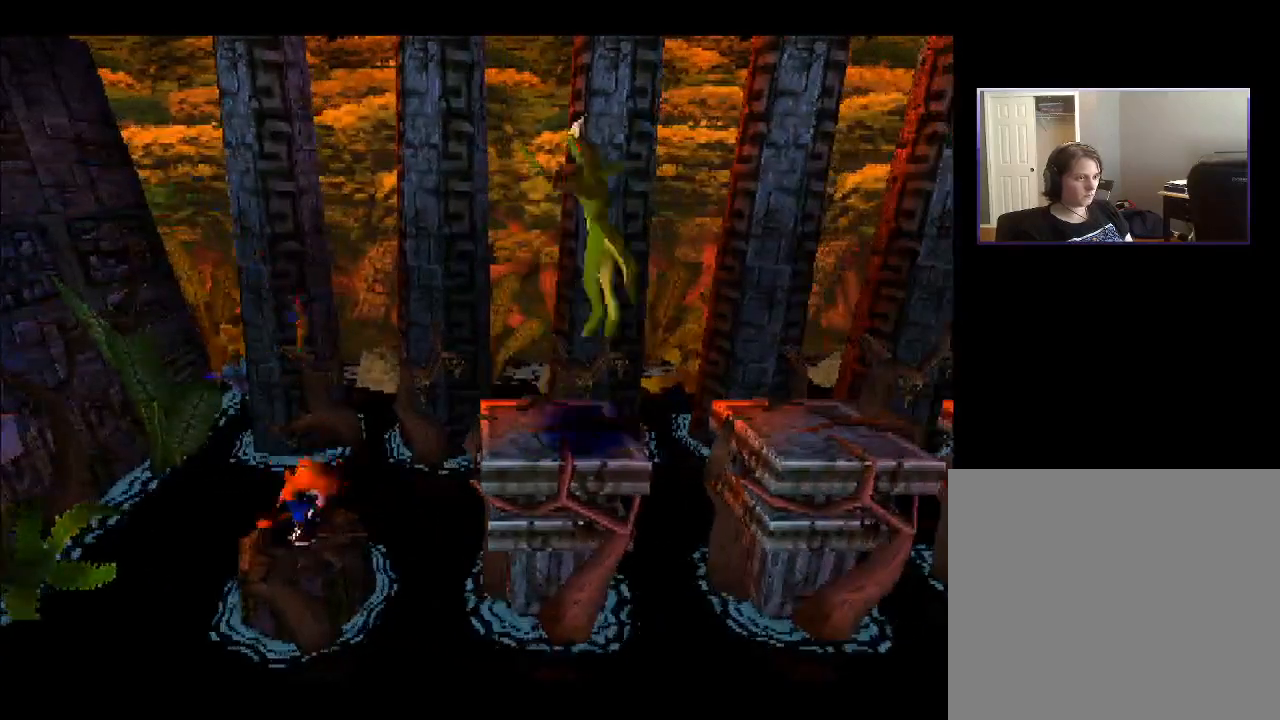
{"buttons": ["CROSS", "DPAD_RIGHT"], "right_stick": "center", "events": [[267, "DPAD_RIGHT", "down"], [433, "CROSS", "down"]]}
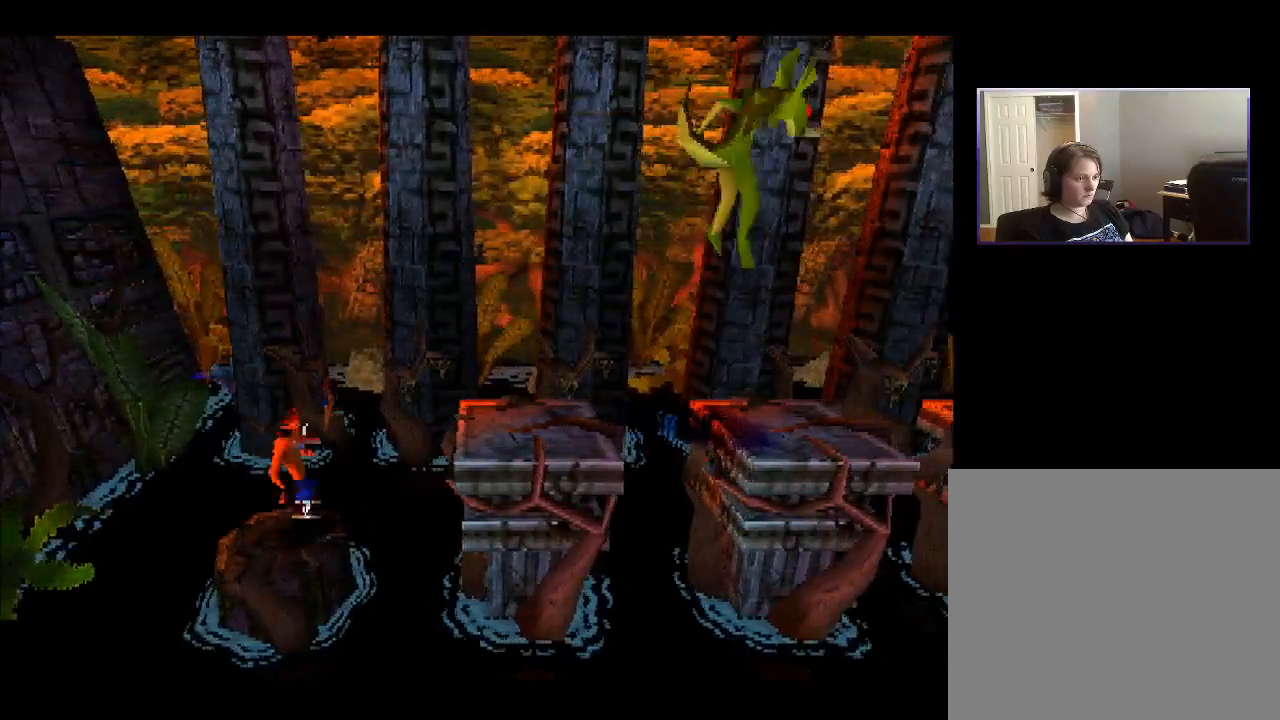
{"buttons": [], "right_stick": "center", "events": [[467, "DPAD_RIGHT", "up"], [483, "CROSS", "up"]]}
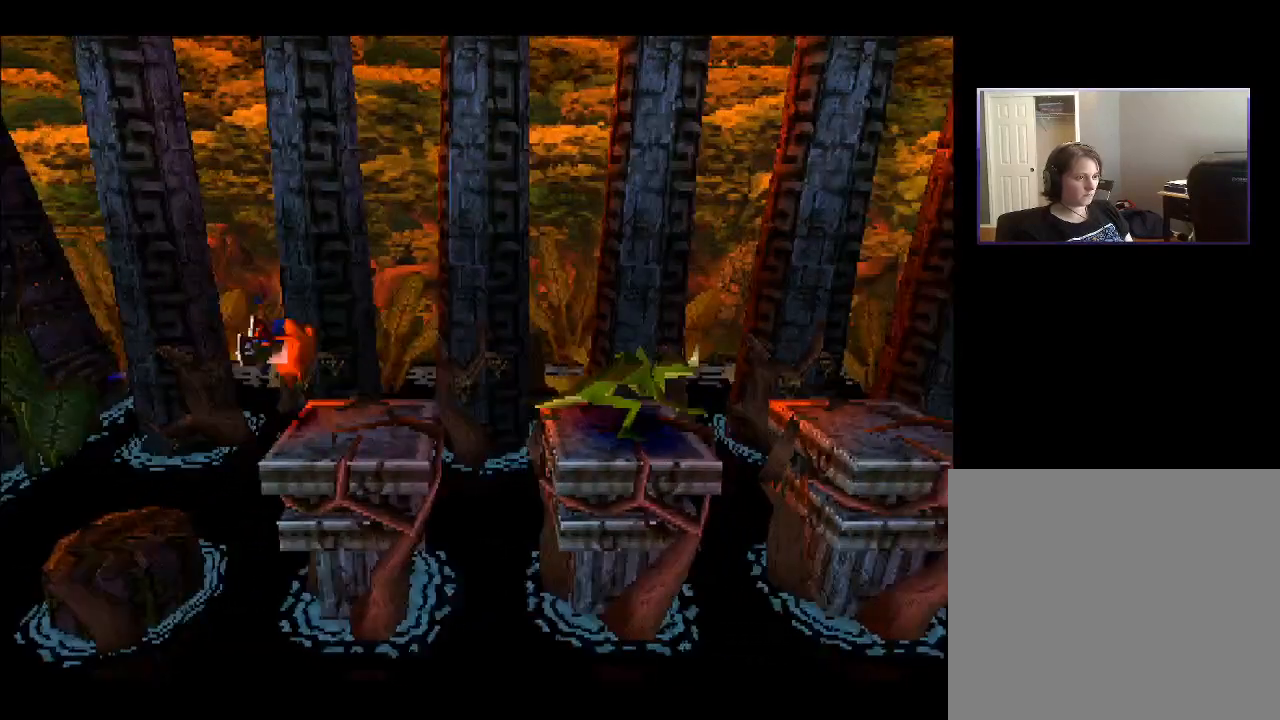
{"buttons": [], "right_stick": "center", "events": []}
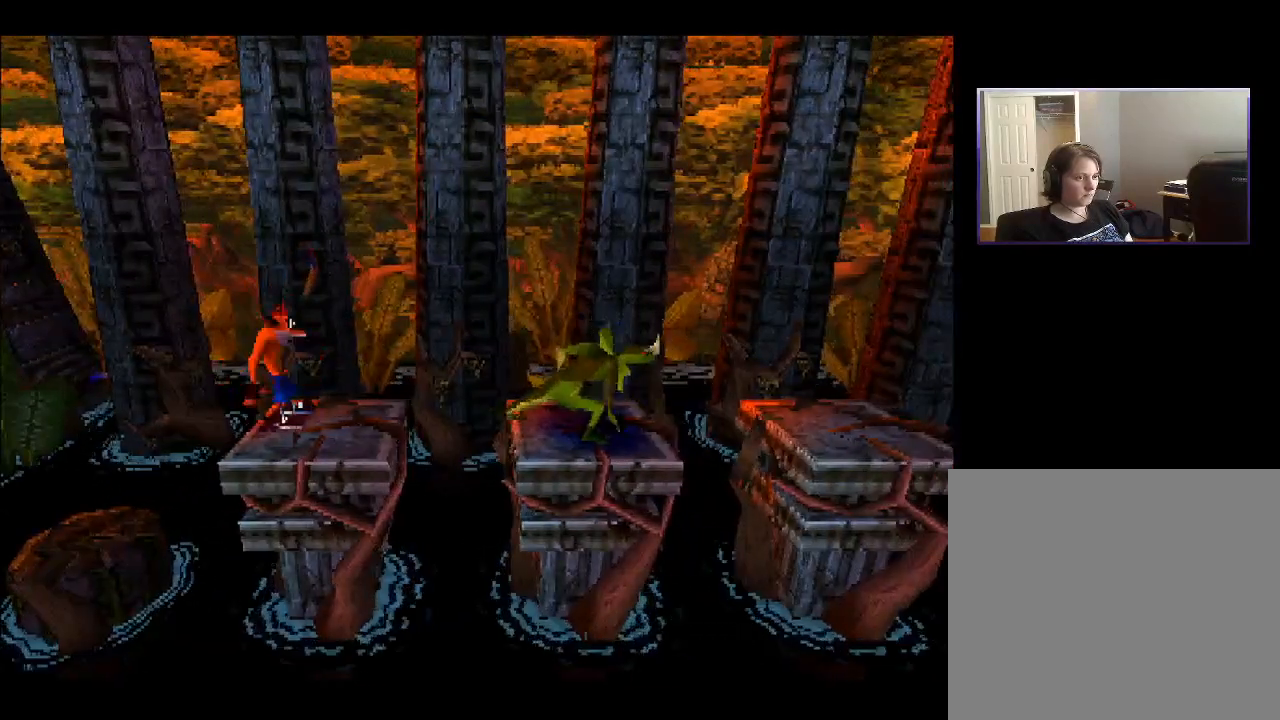
{"buttons": ["CROSS", "DPAD_RIGHT"], "right_stick": "center", "events": [[183, "DPAD_RIGHT", "down"], [367, "CROSS", "down"]]}
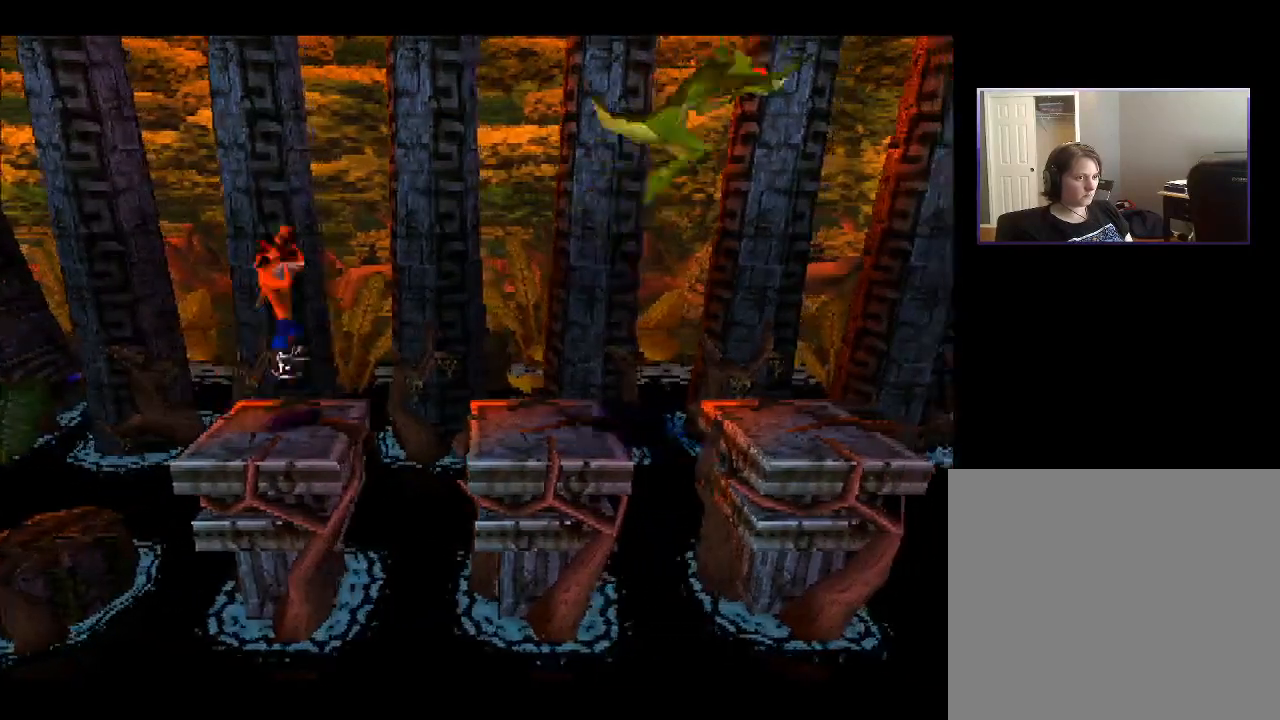
{"buttons": [], "right_stick": "center", "events": [[183, "CROSS", "up"], [433, "DPAD_RIGHT", "up"]]}